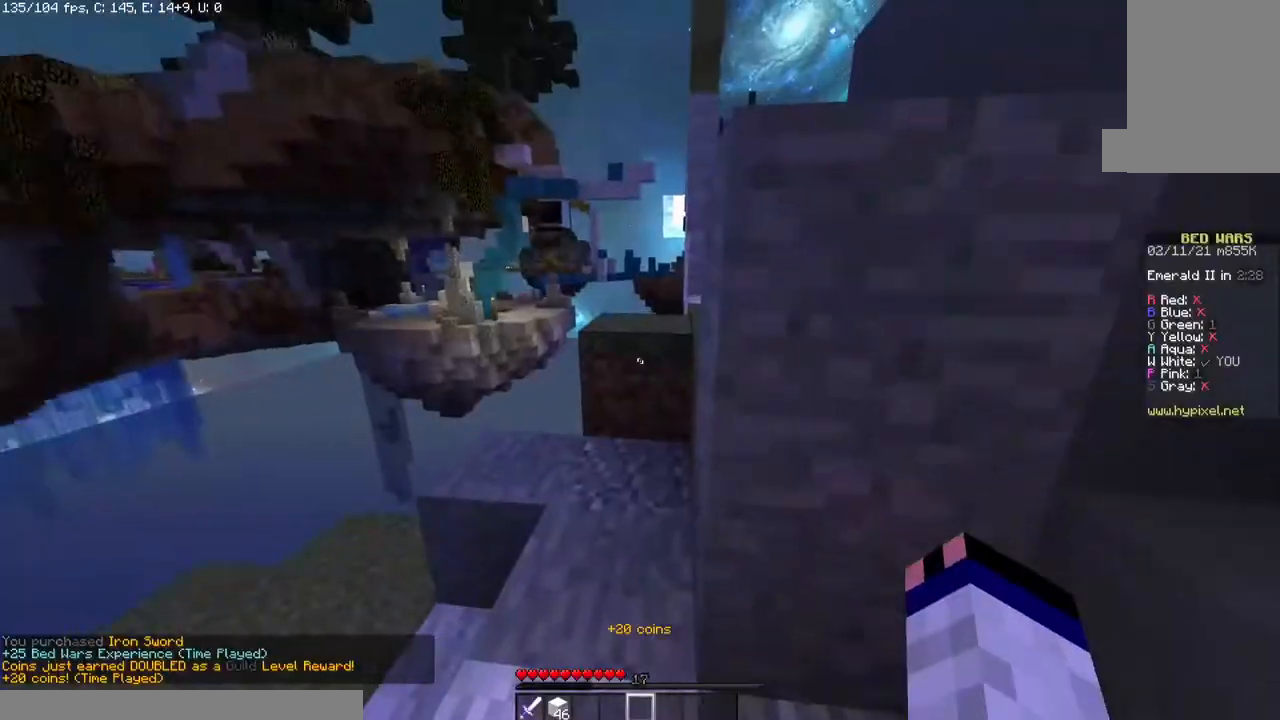
Gameplay with keyboard and mouse; each line is a JSON object with the keys and mouse buttons held at the frame after it. "events" lists presses ("down") and releases ("up") of "a", "d", "s", "space", "w", "mouse_left" and "mouse_right" between this image and that frame as [ms after this image, input, new state], when the widget could be followed in between. "mouse_left", "mouse_right" = the "left", "right" buttons of the "mouse" list. No other keys are recorded. Fast repeated clicks can show as one long hold. Mouse movement is not recorded.
{"keys": ["w"], "mouse": [], "events": []}
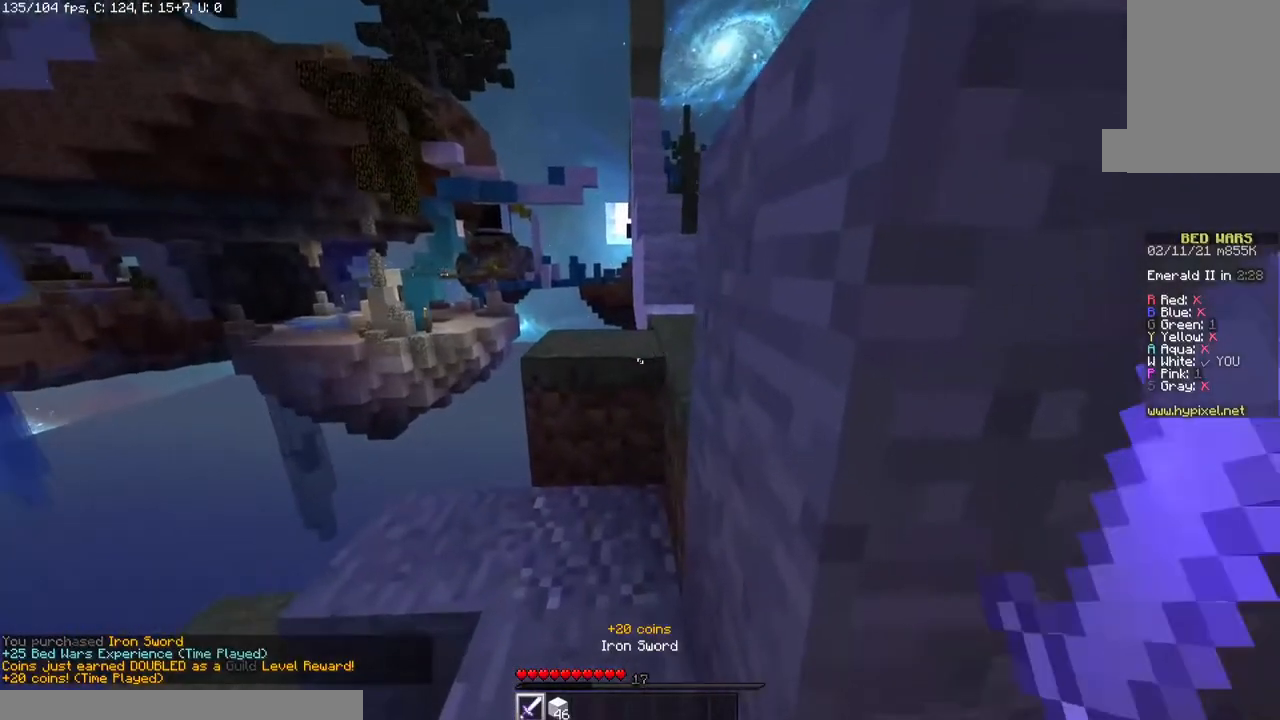
{"keys": ["space", "w"], "mouse": [], "events": [[50, "a", "down"], [300, "a", "up"], [333, "space", "down"]]}
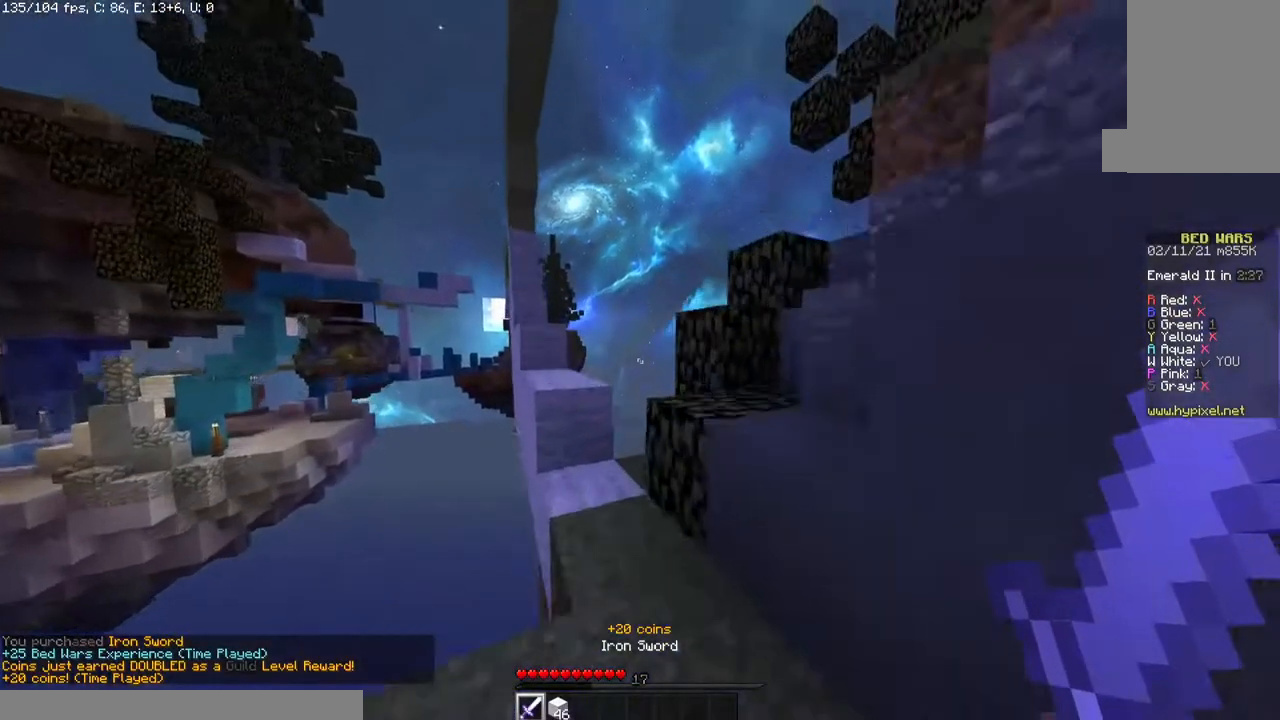
{"keys": ["w"], "mouse": [], "events": [[33, "space", "up"], [283, "space", "down"], [483, "space", "up"]]}
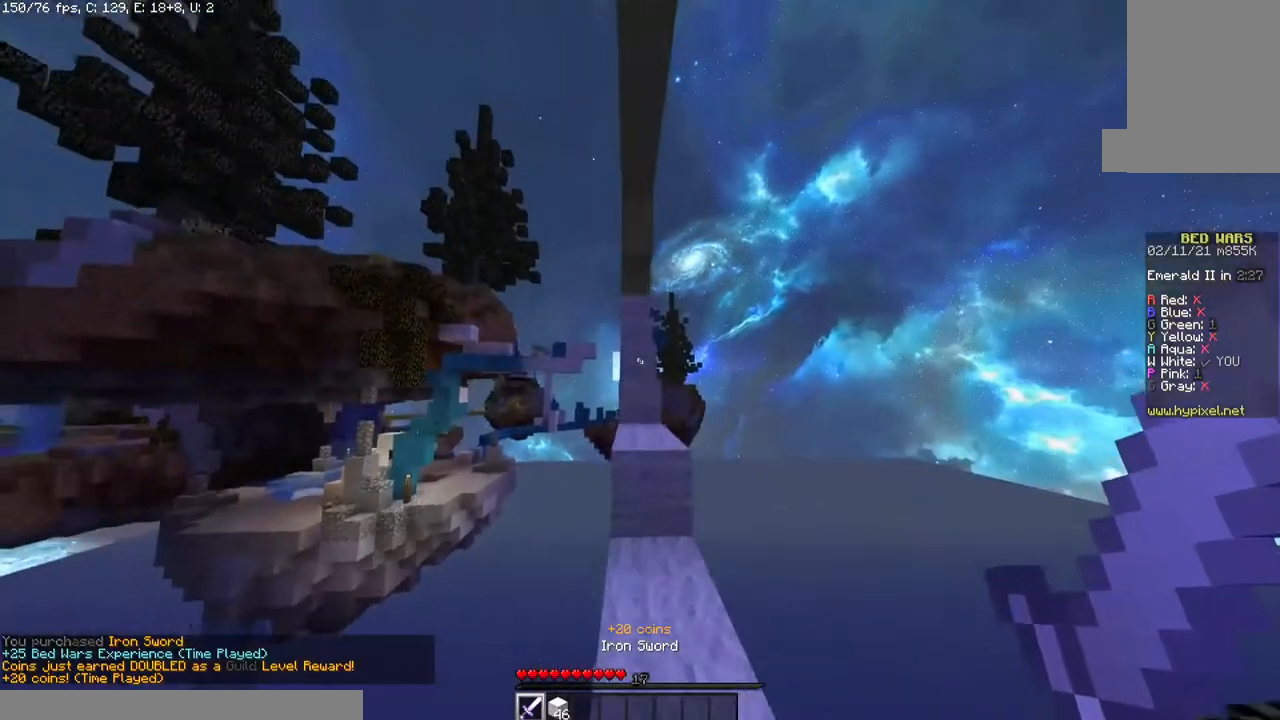
{"keys": ["w"], "mouse": [], "events": [[300, "space", "down"], [433, "space", "up"]]}
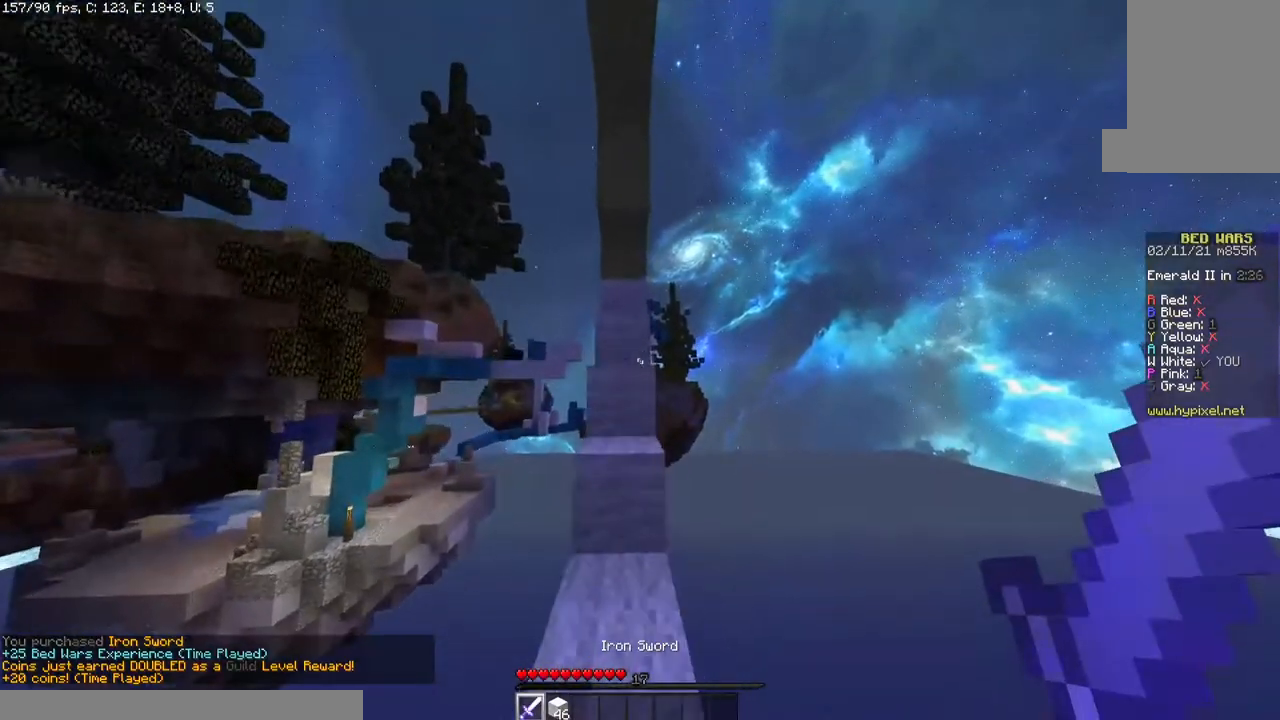
{"keys": ["w"], "mouse": [], "events": [[150, "space", "down"], [383, "space", "up"]]}
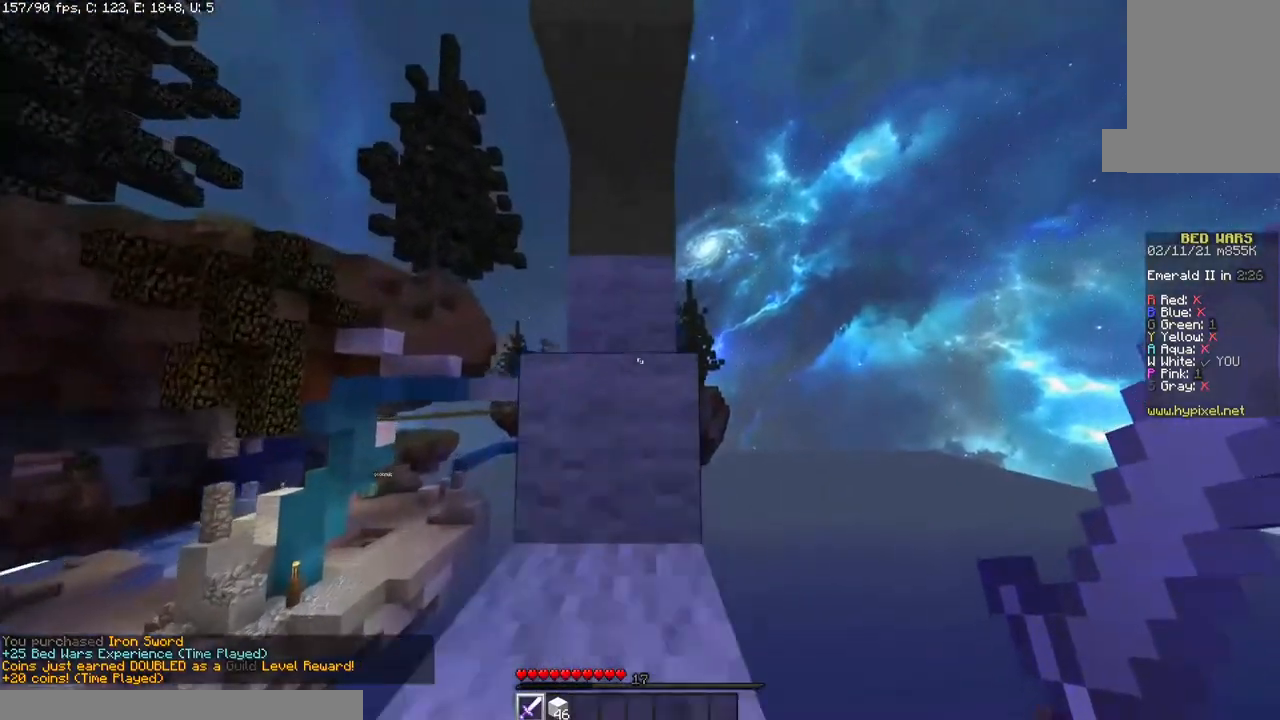
{"keys": ["w"], "mouse": ["left"], "events": [[100, "space", "down"], [367, "space", "up"], [450, "mouse_left", "down"]]}
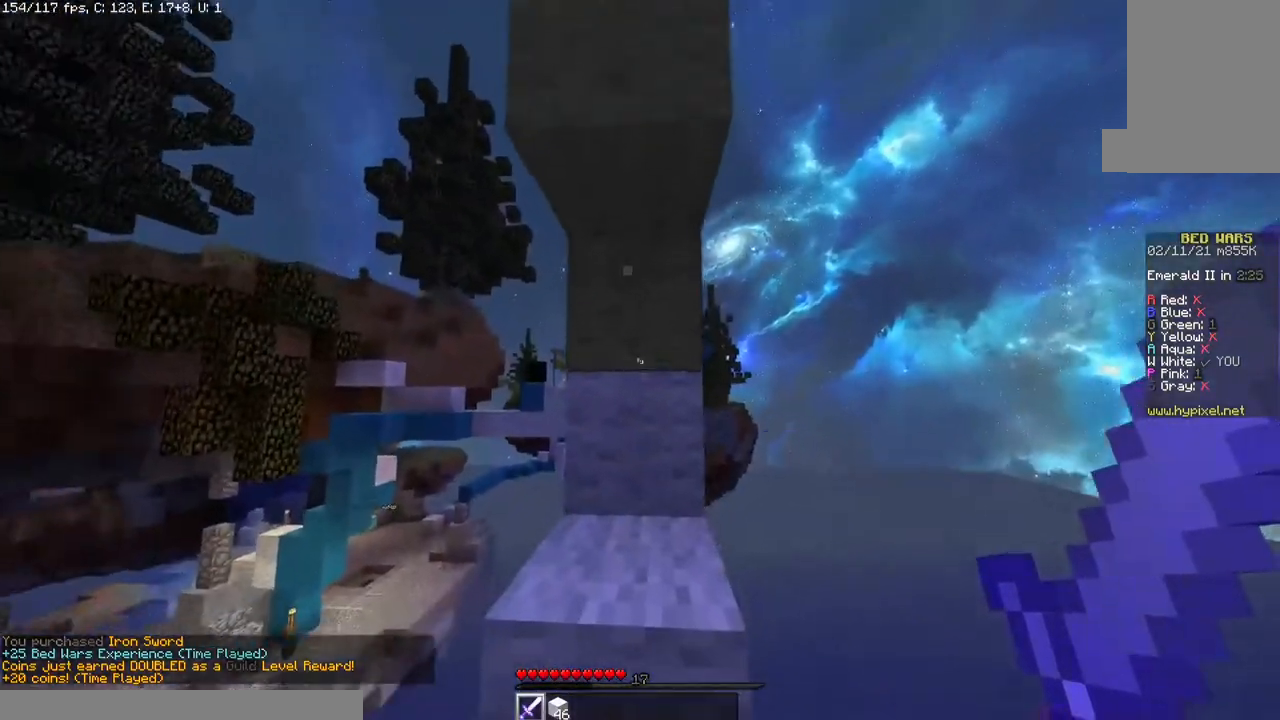
{"keys": ["w"], "mouse": ["left"], "events": [[150, "space", "down"], [333, "space", "up"]]}
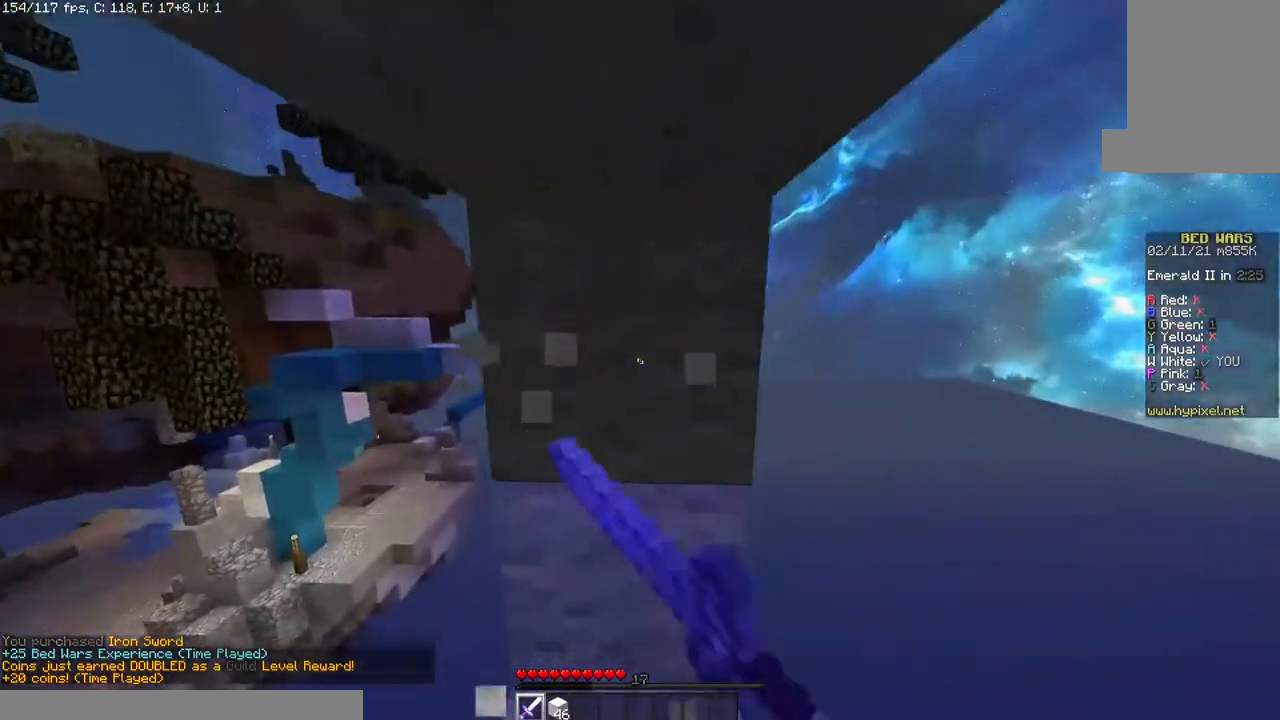
{"keys": [], "mouse": ["left"], "events": [[83, "w", "up"]]}
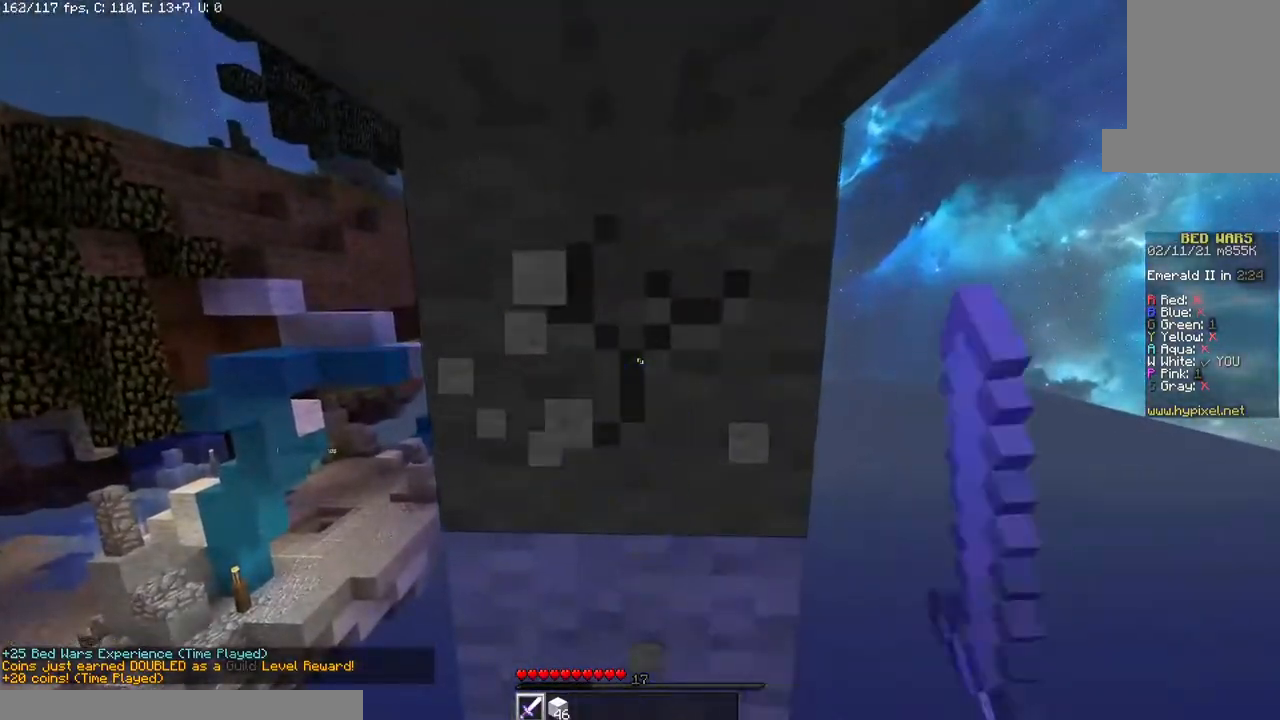
{"keys": [], "mouse": ["left"], "events": []}
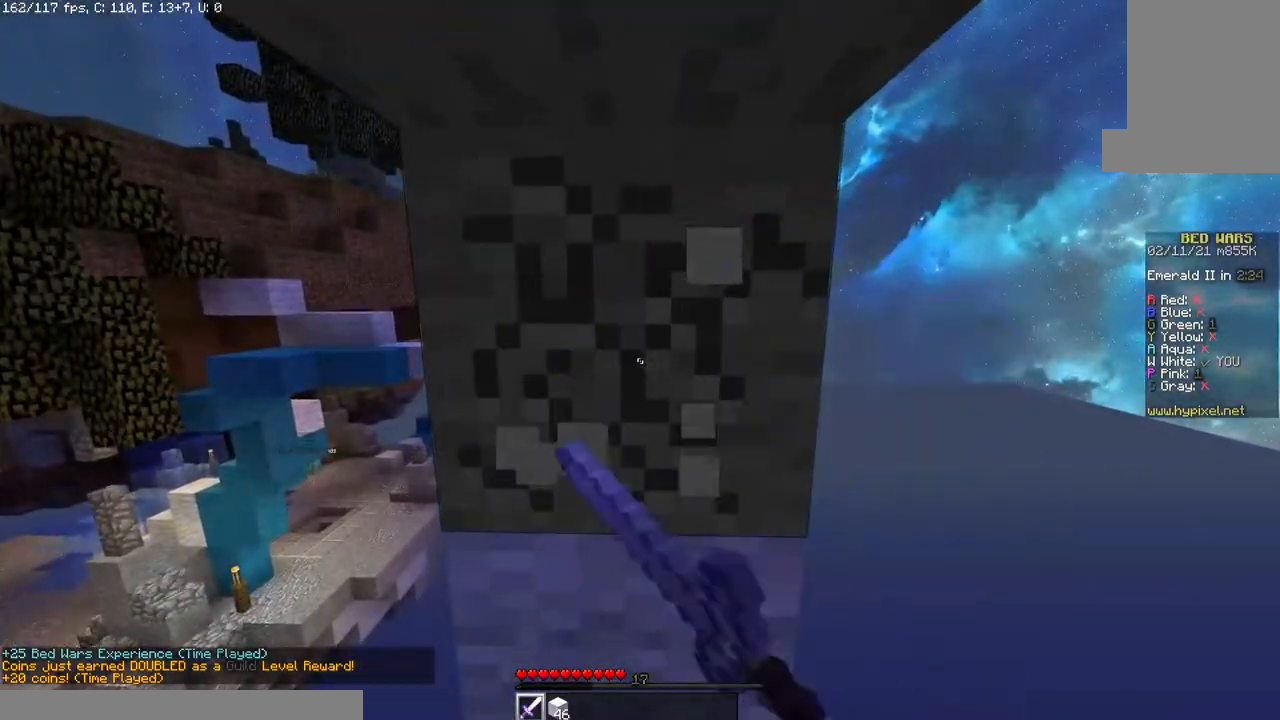
{"keys": [], "mouse": ["left"], "events": [[150, "w", "down"], [333, "w", "up"]]}
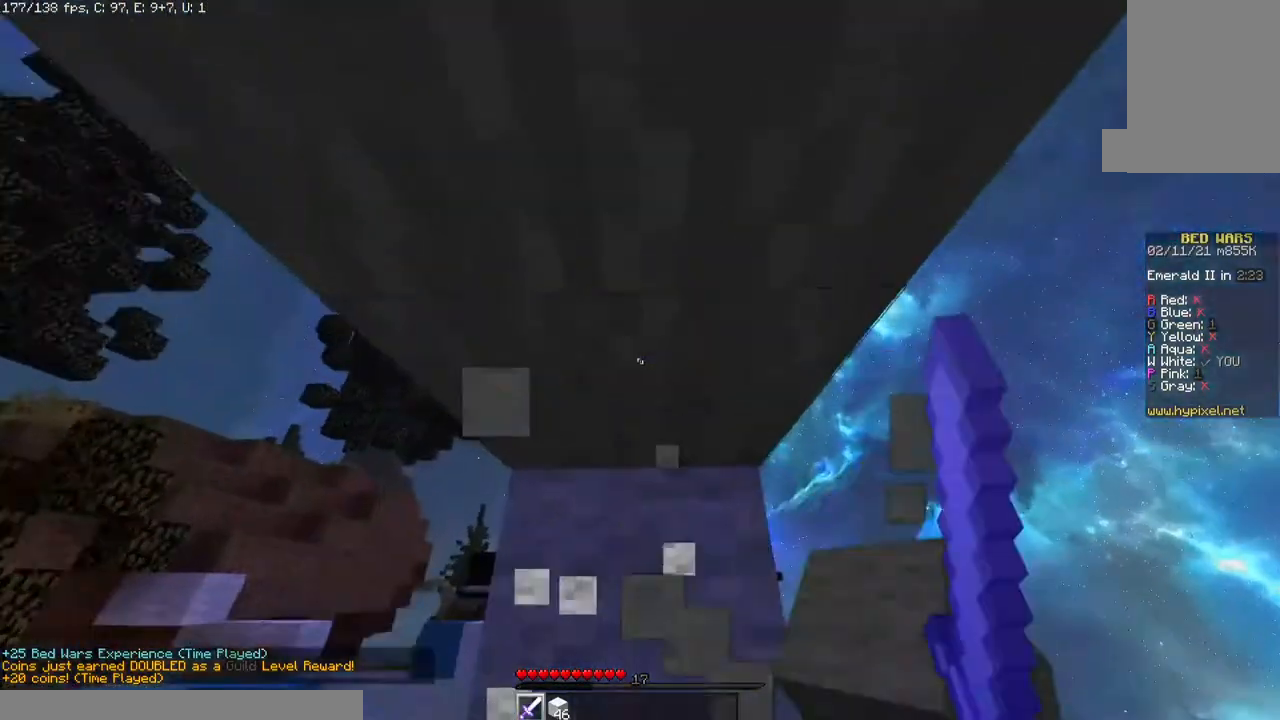
{"keys": [], "mouse": ["left"]}
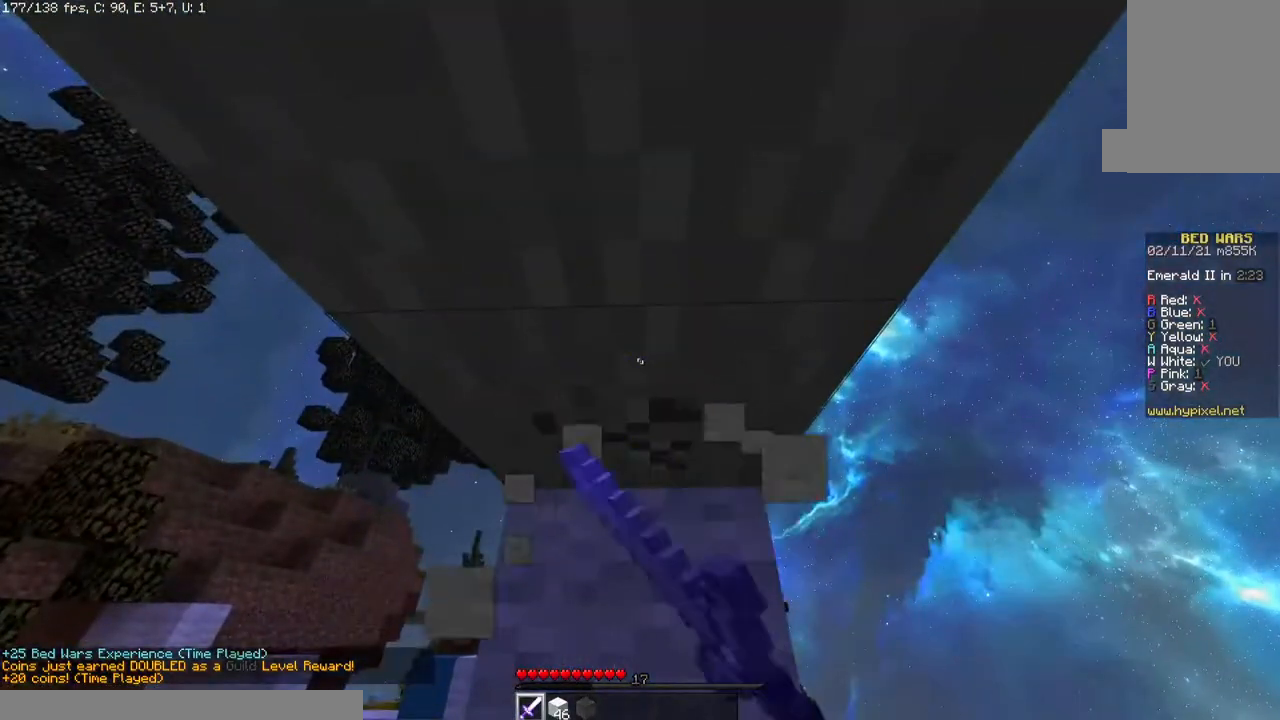
{"keys": [], "mouse": ["left"], "events": []}
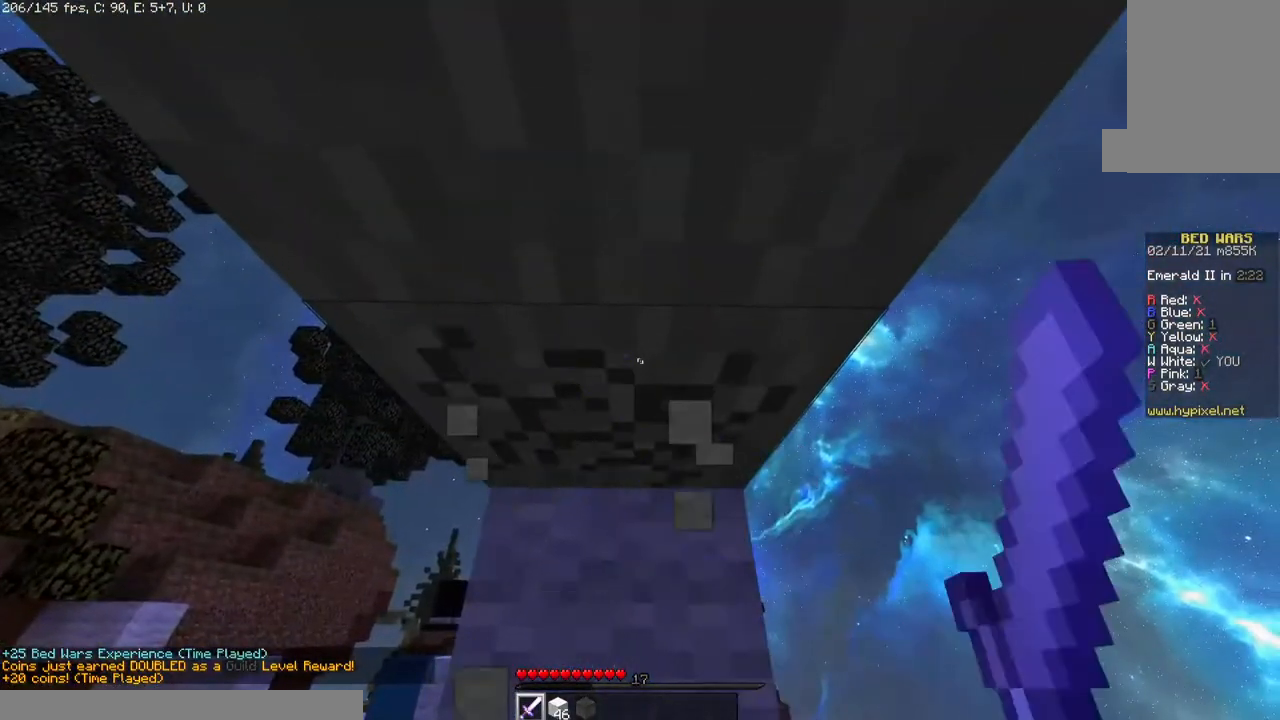
{"keys": [], "mouse": ["left"], "events": []}
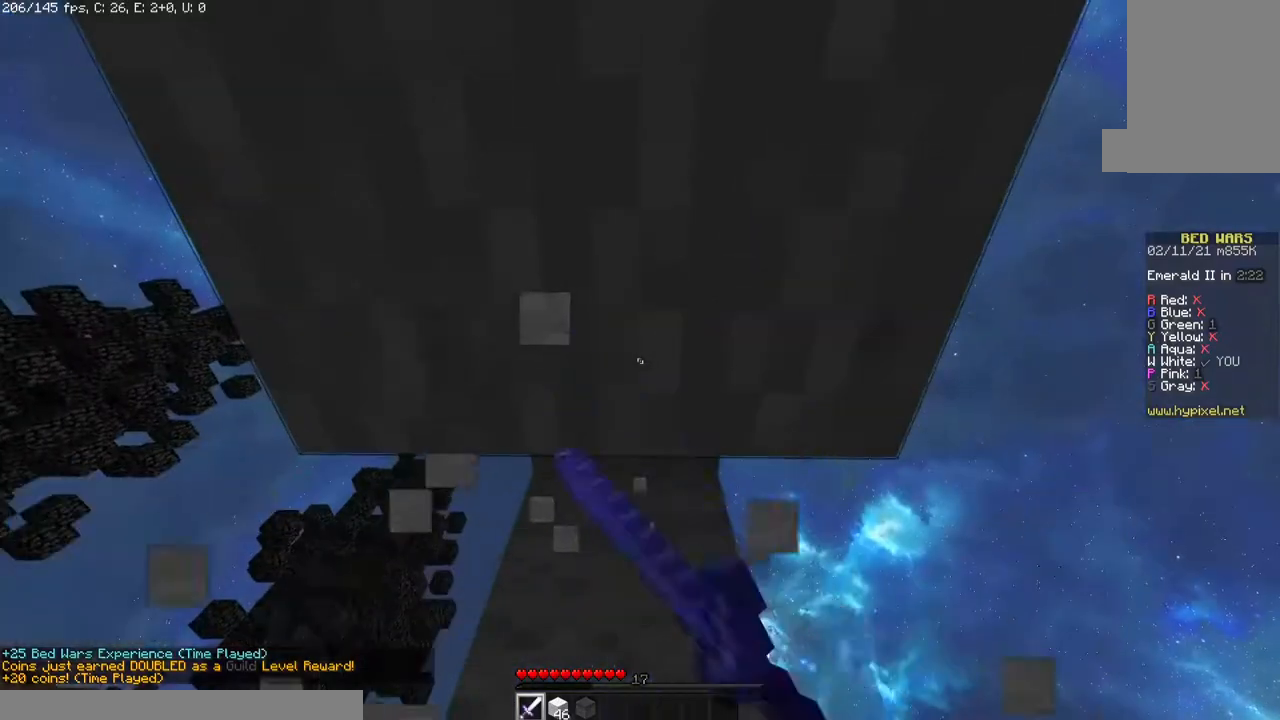
{"keys": [], "mouse": ["left"], "events": []}
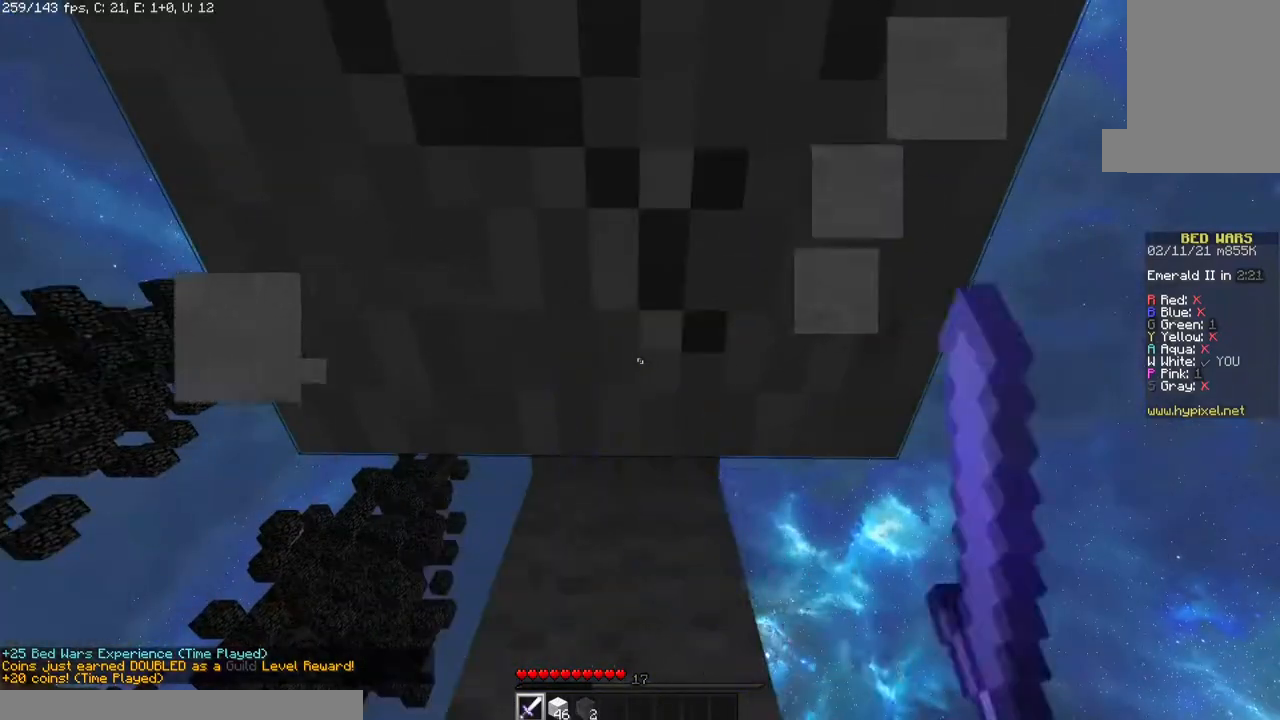
{"keys": [], "mouse": ["left"], "events": []}
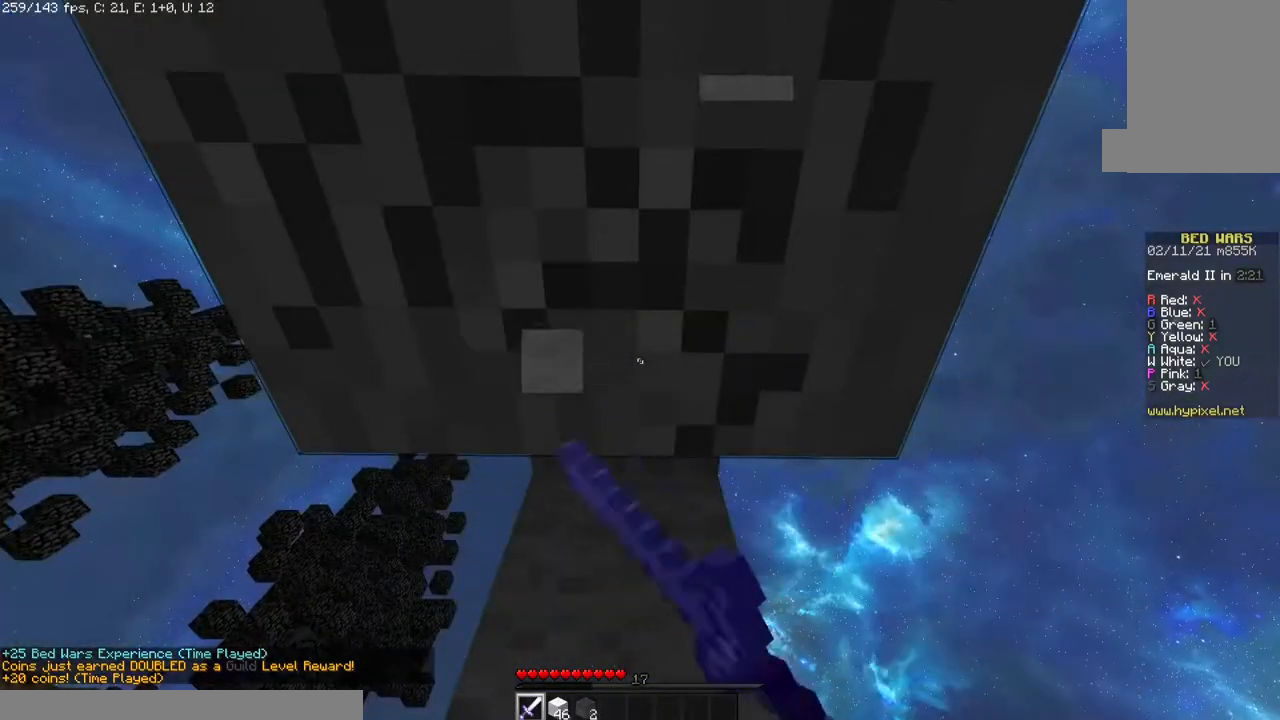
{"keys": ["space", "w"], "mouse": ["left"], "events": [[400, "w", "down"], [433, "space", "down"]]}
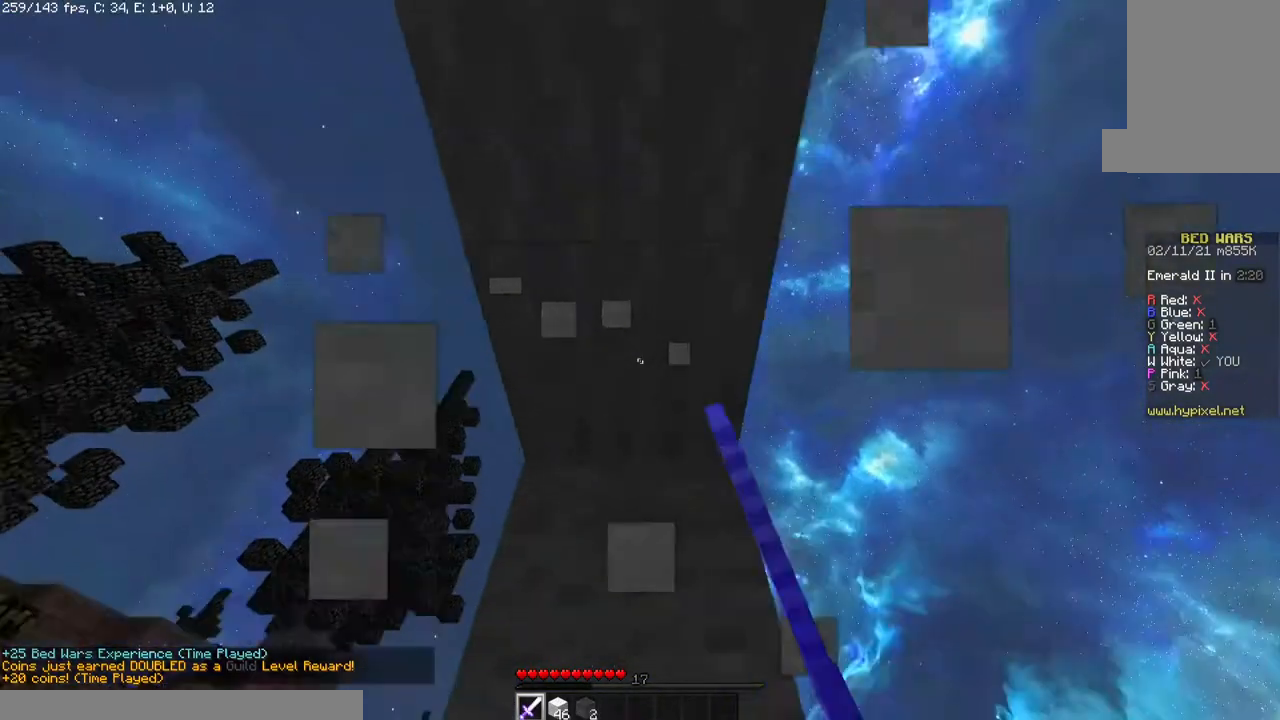
{"keys": ["d", "w"], "mouse": [], "events": [[33, "mouse_left", "up"], [233, "space", "up"], [450, "d", "down"]]}
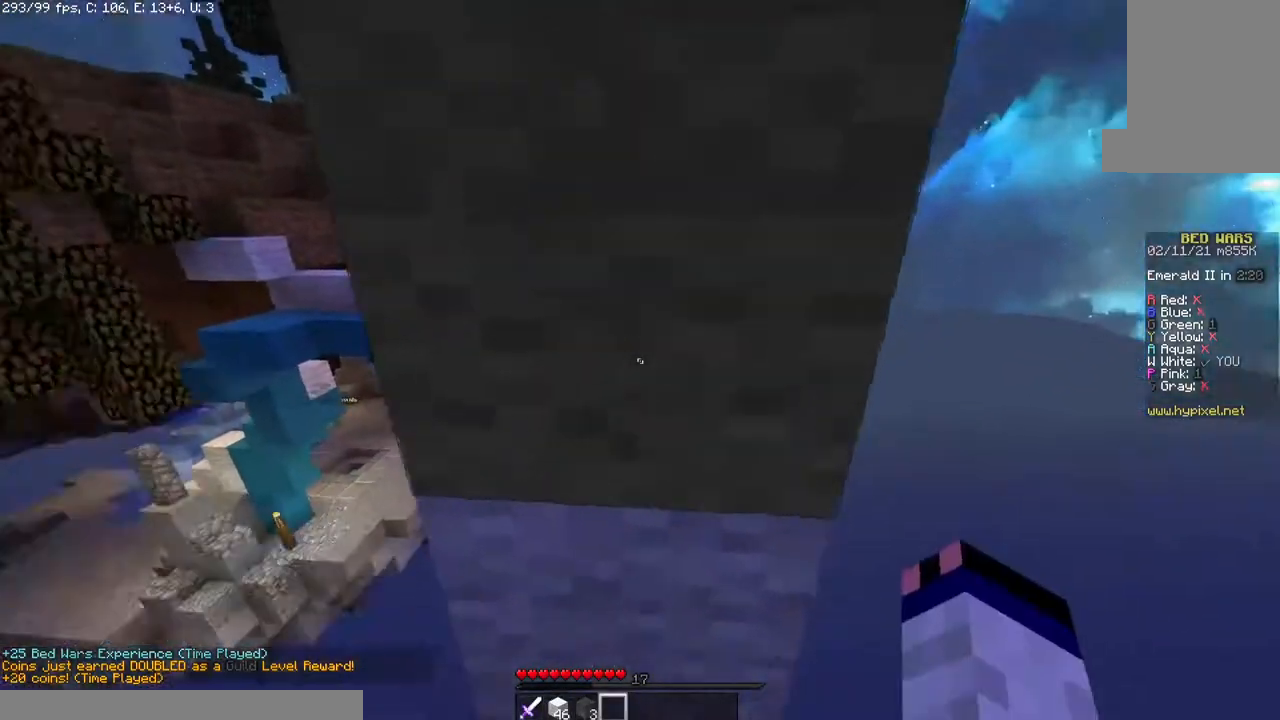
{"keys": ["d", "s"], "mouse": [], "events": [[133, "w", "up"], [300, "s", "down"]]}
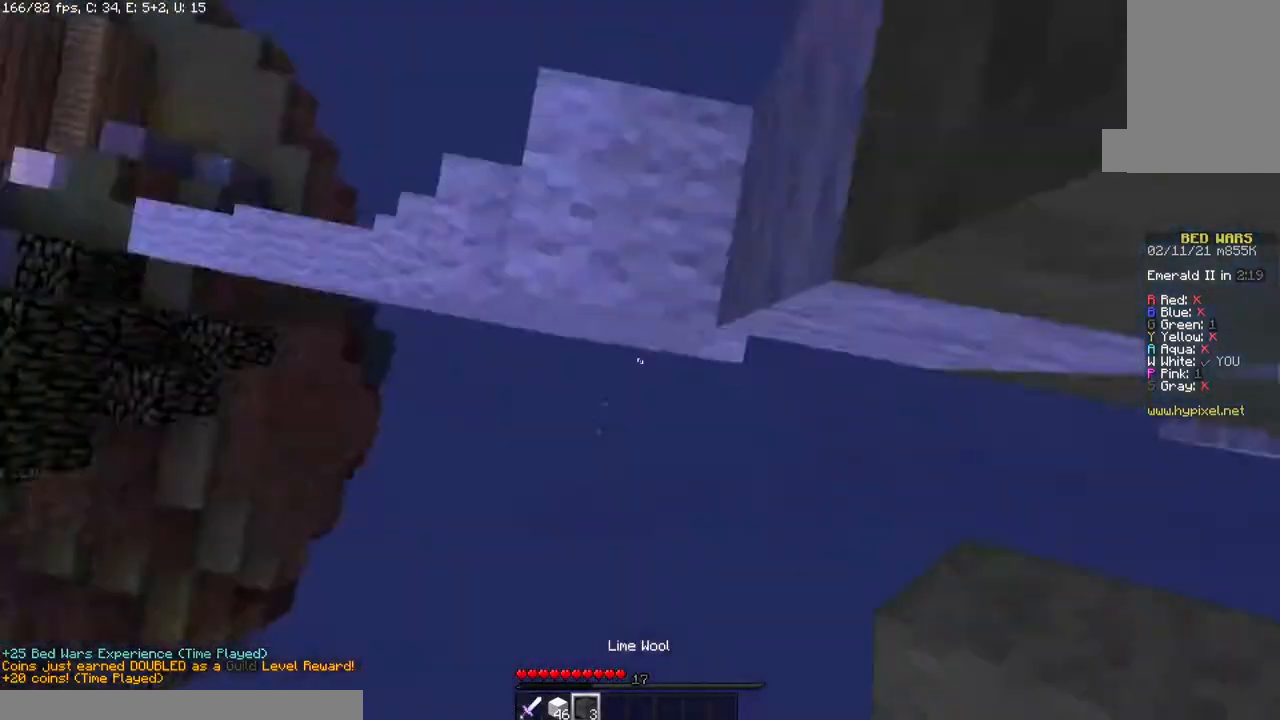
{"keys": ["s"], "mouse": [], "events": [[233, "d", "up"]]}
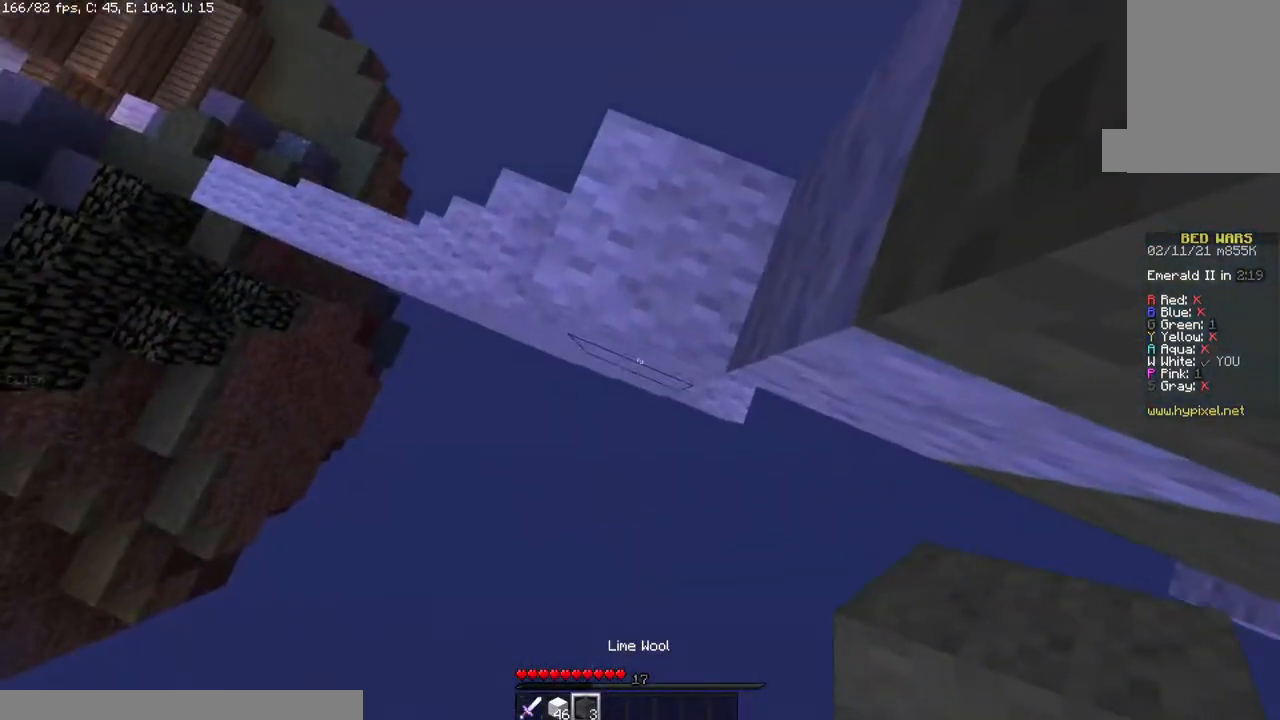
{"keys": ["s"], "mouse": [], "events": [[100, "mouse_right", "down"], [250, "d", "down"], [250, "mouse_right", "up"], [483, "d", "up"]]}
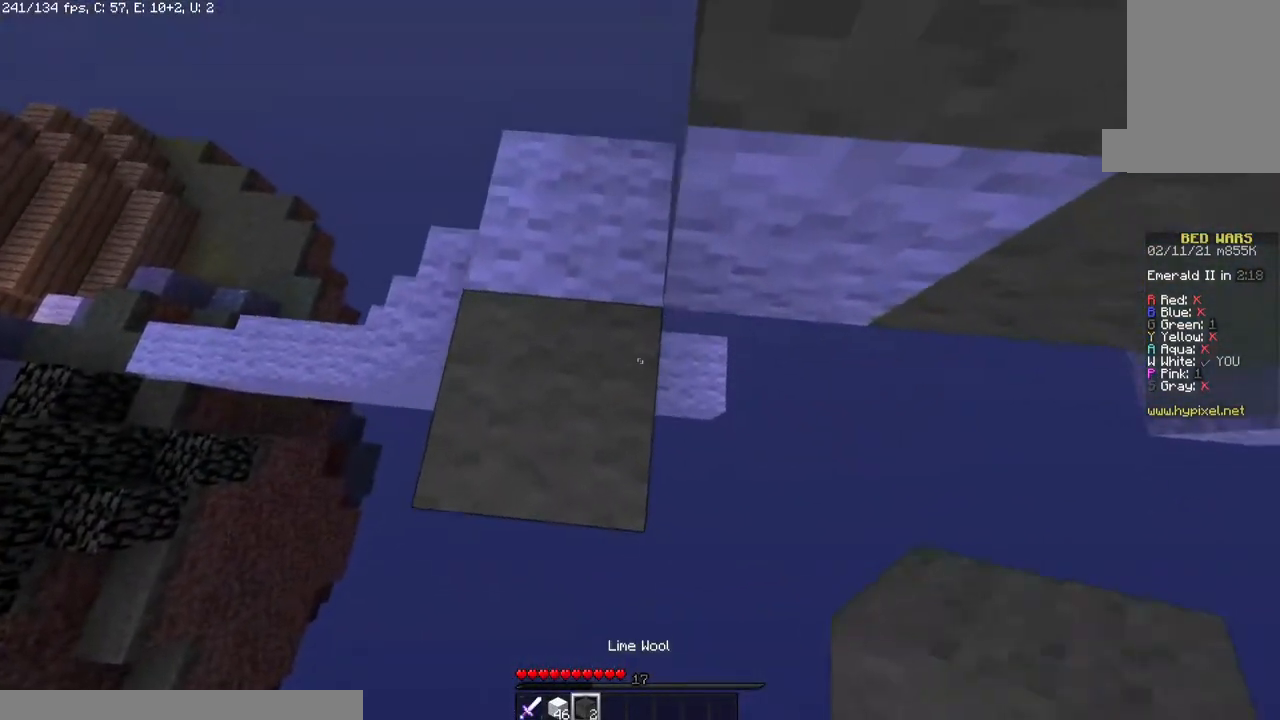
{"keys": ["d"], "mouse": [], "events": [[50, "d", "down"], [83, "s", "up"]]}
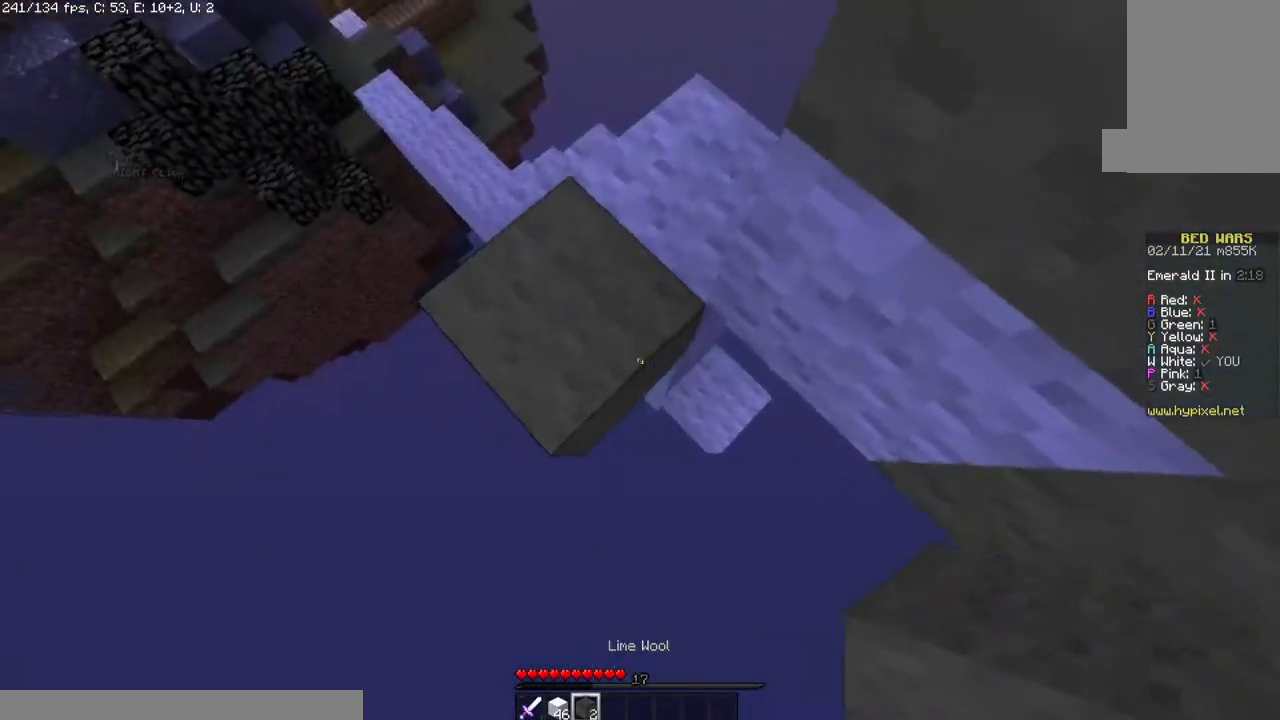
{"keys": ["s"], "mouse": ["right"], "events": [[133, "d", "up"], [400, "s", "down"], [450, "mouse_right", "down"]]}
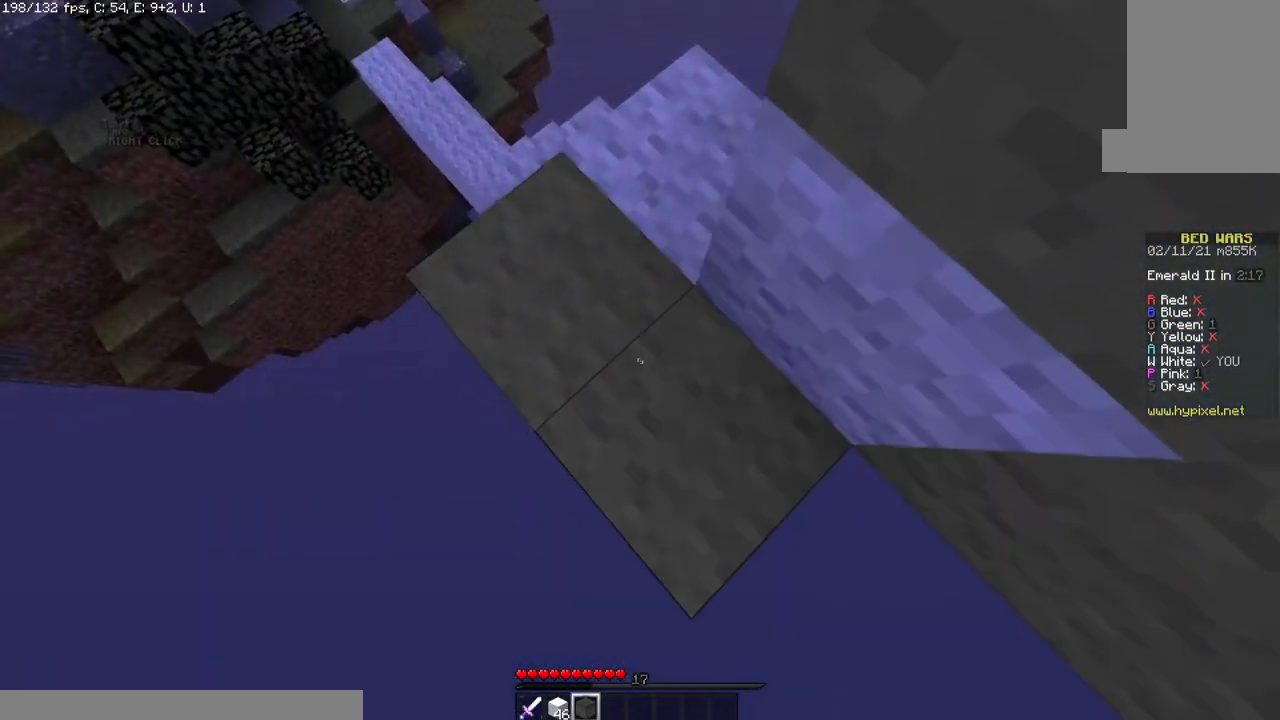
{"keys": ["s"], "mouse": [], "events": [[133, "mouse_right", "up"], [150, "d", "down"], [150, "s", "up"], [250, "s", "down"], [483, "d", "up"]]}
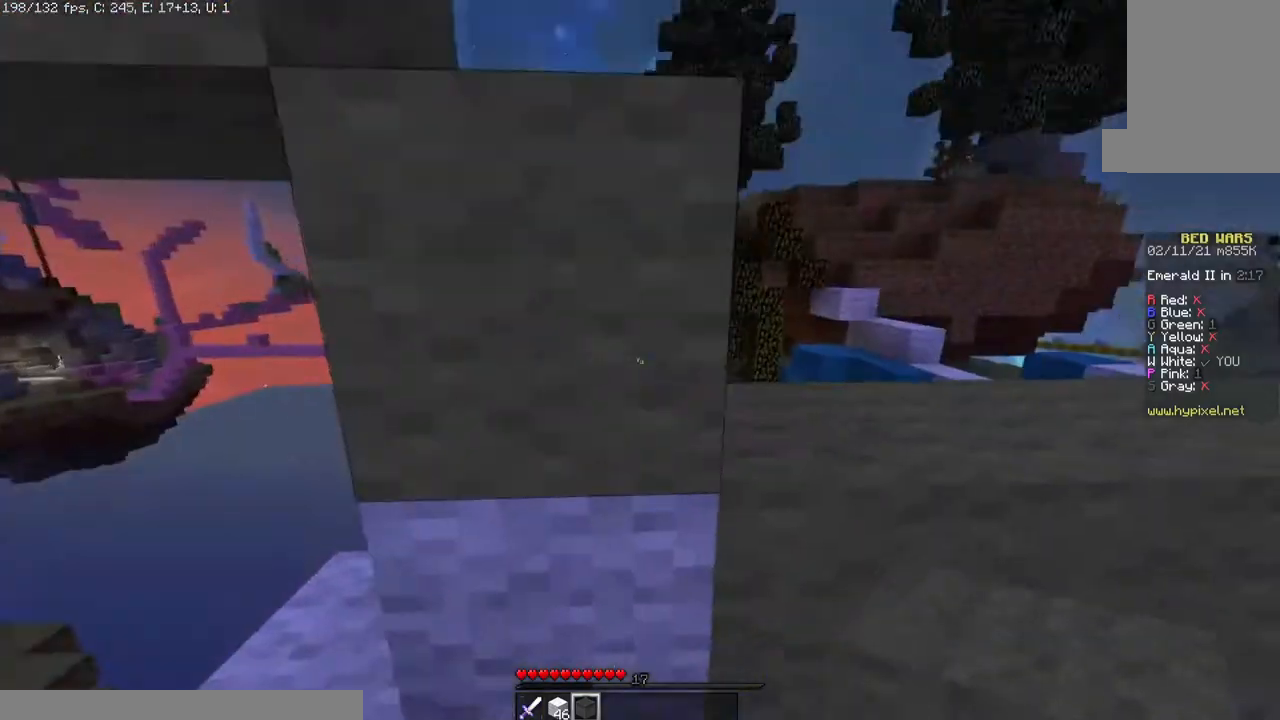
{"keys": ["space"], "mouse": ["right"], "events": [[83, "s", "up"], [333, "space", "down"], [483, "mouse_right", "down"]]}
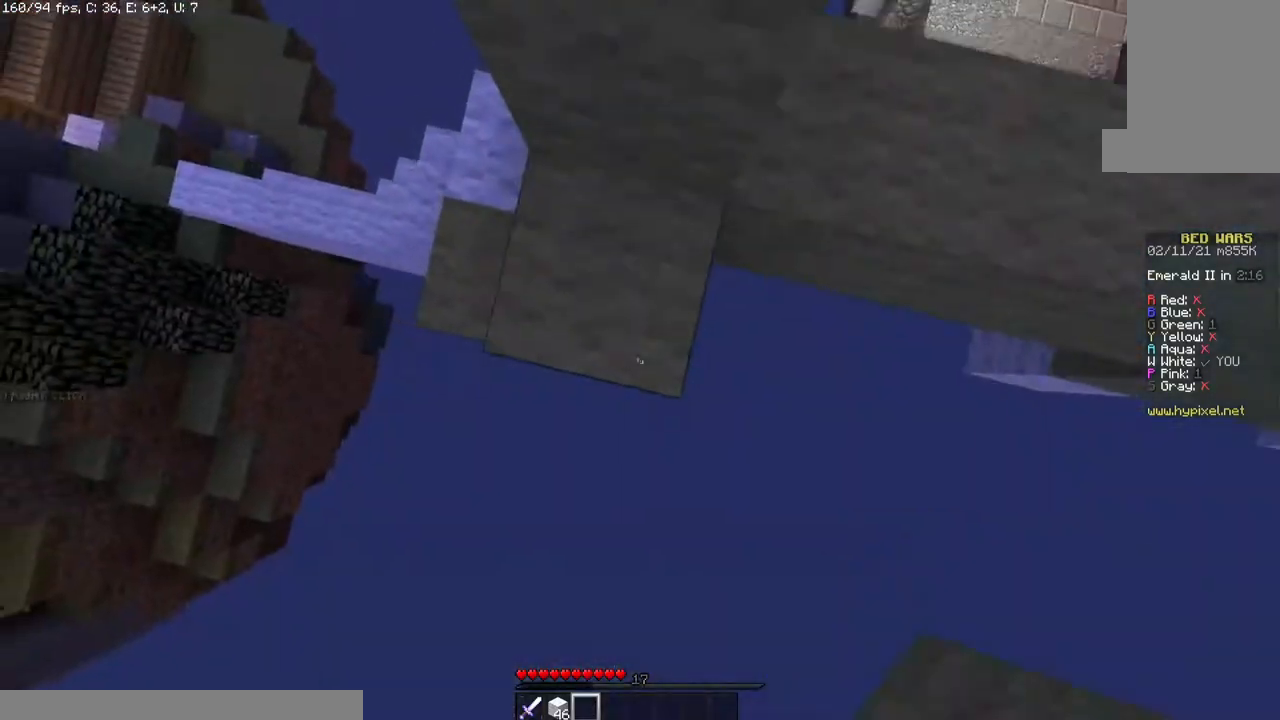
{"keys": ["w"], "mouse": [], "events": [[33, "space", "up"], [100, "w", "down"], [133, "mouse_right", "up"], [150, "a", "down"], [483, "a", "up"]]}